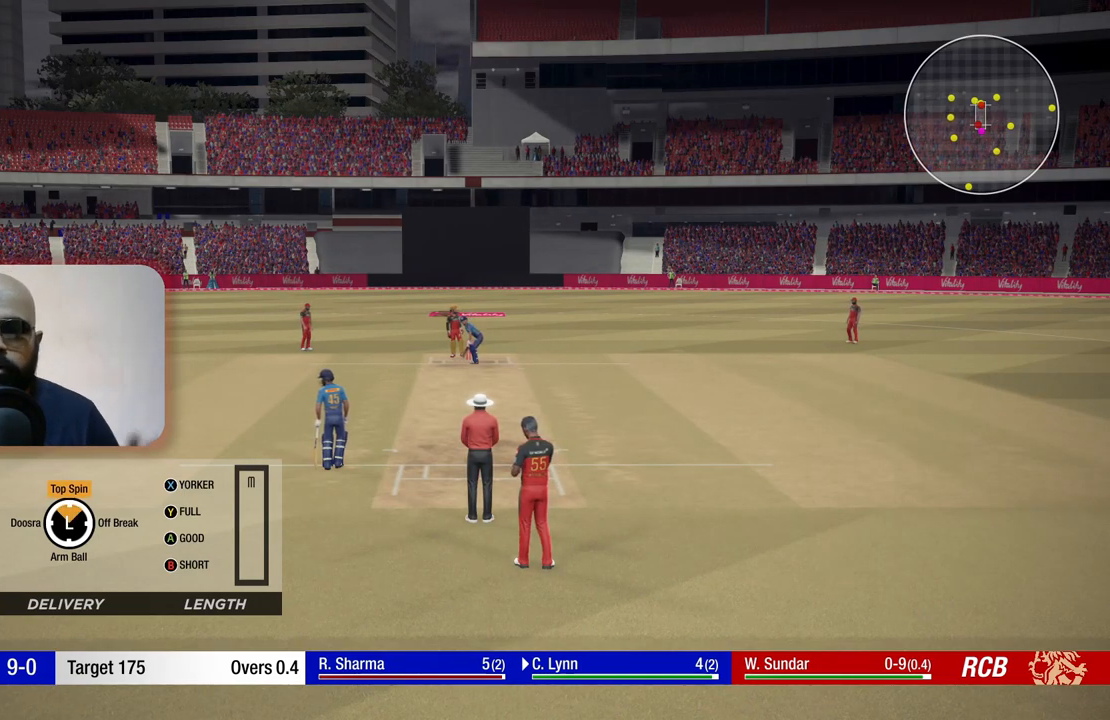
Gameplay with a controller (Xbox layout); each line is a JSON object with the inputs held at the frame after it. "events" lists button and stick changes between this image and that frame as [ms after this image, input, new state], when the widget could be followed in between. Not read: L3 R3.
{"buttons": [], "left_stick": "up", "right_stick": "center", "events": []}
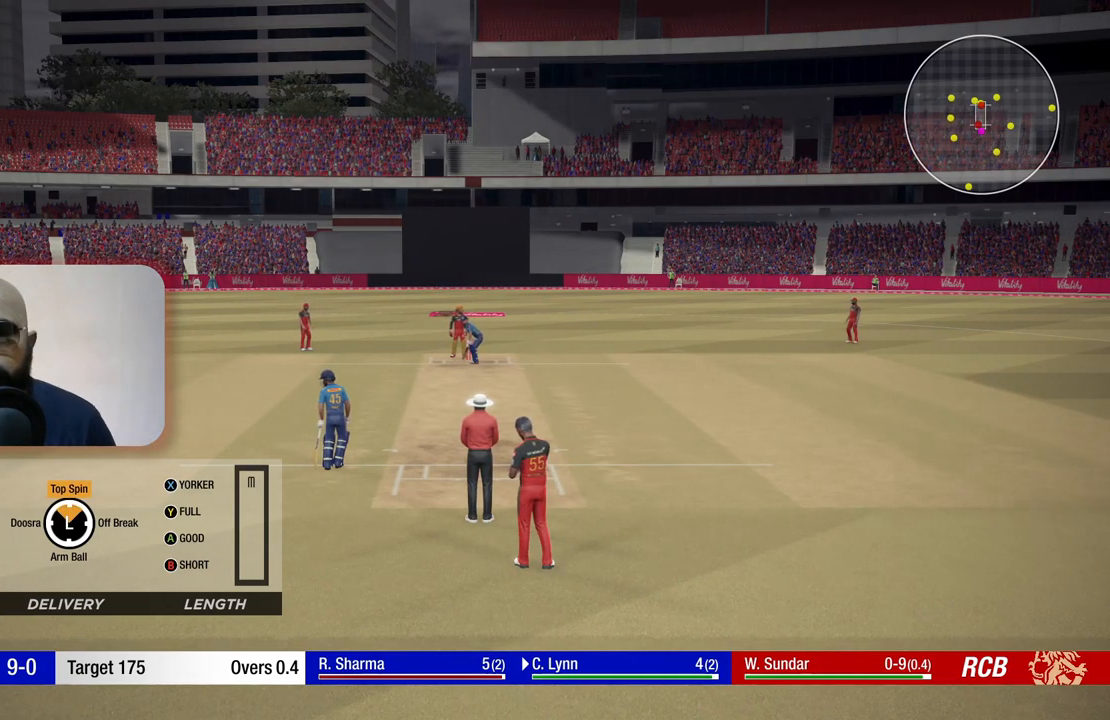
{"buttons": [], "left_stick": "up", "right_stick": "center", "events": []}
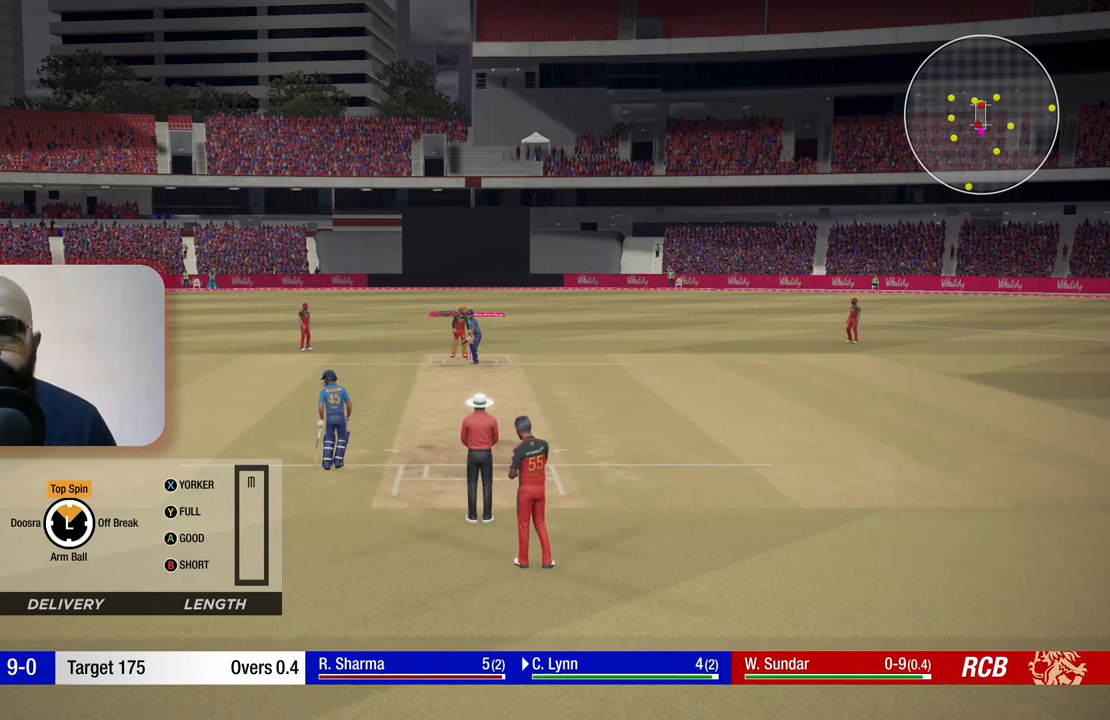
{"buttons": [], "left_stick": "up", "right_stick": "center", "events": []}
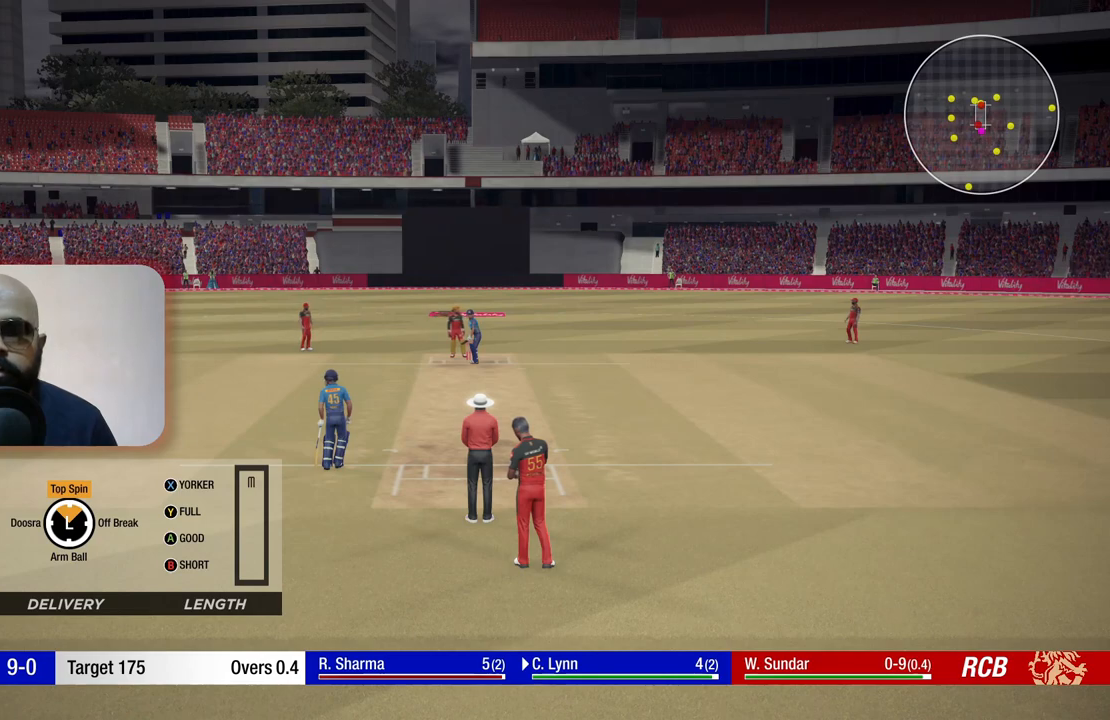
{"buttons": [], "left_stick": "up", "right_stick": "center", "events": []}
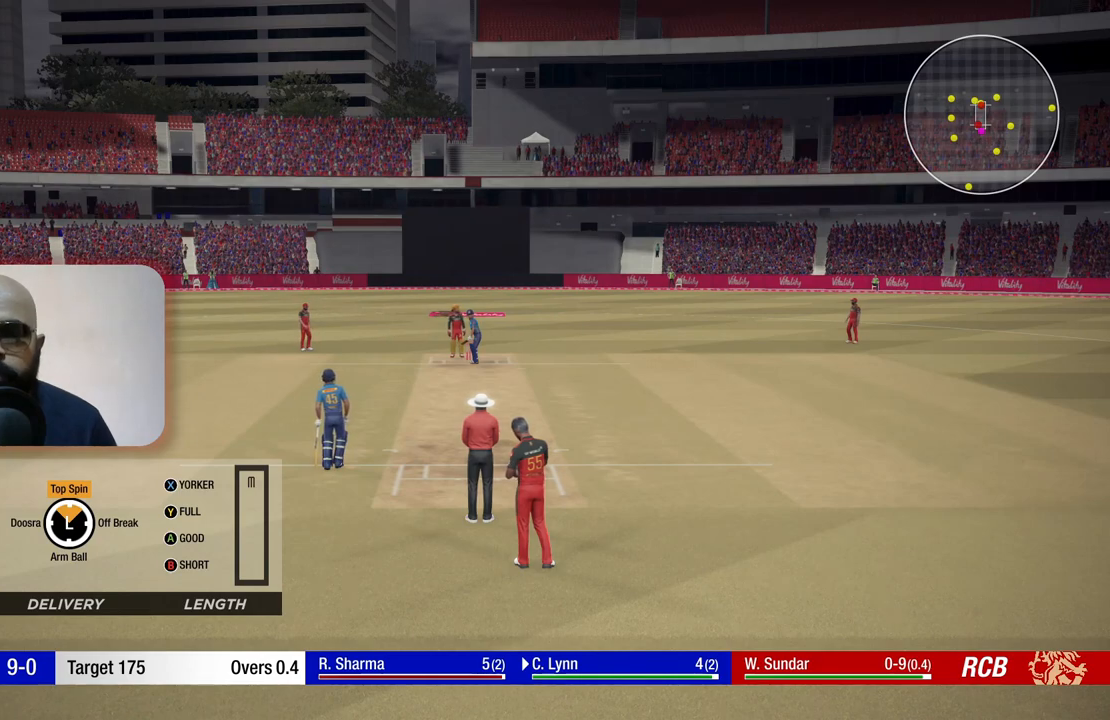
{"buttons": [], "left_stick": "up", "right_stick": "center", "events": []}
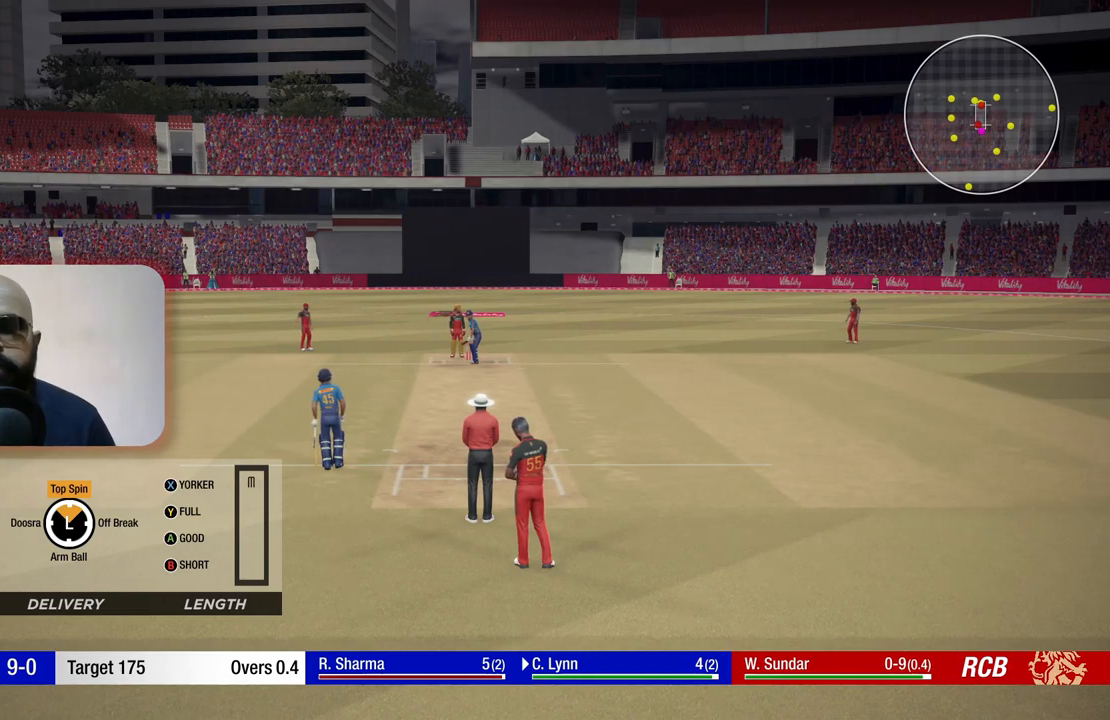
{"buttons": [], "left_stick": "up", "right_stick": "center", "events": []}
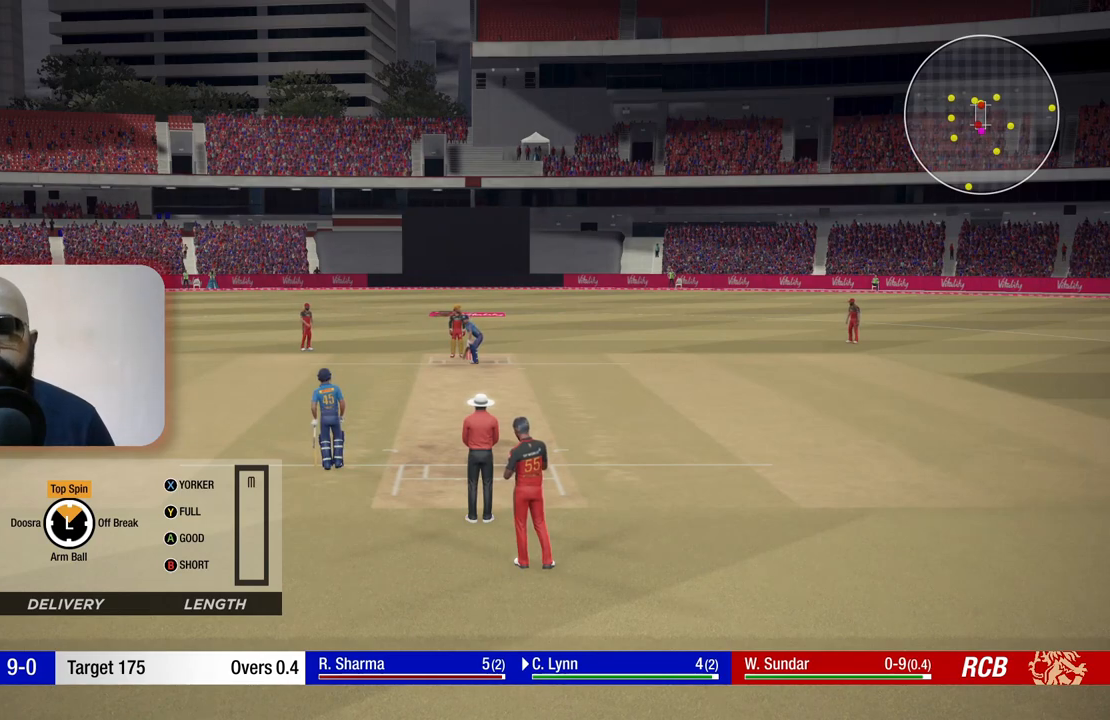
{"buttons": [], "left_stick": "up", "right_stick": "center", "events": []}
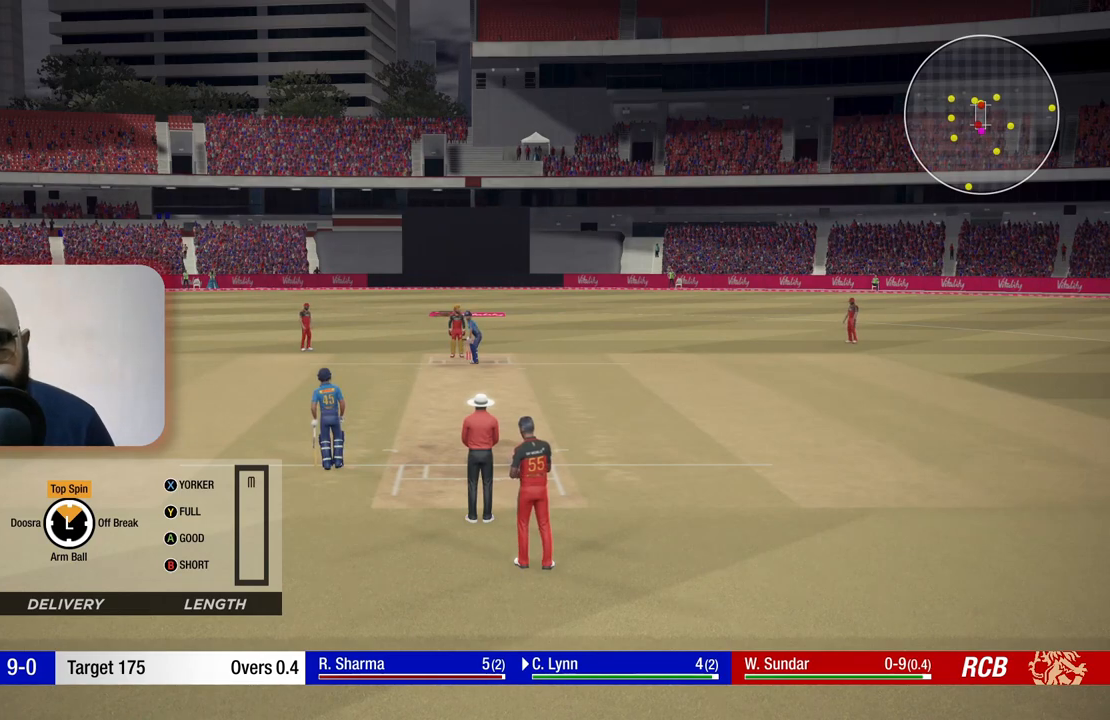
{"buttons": [], "left_stick": "up", "right_stick": "center", "events": []}
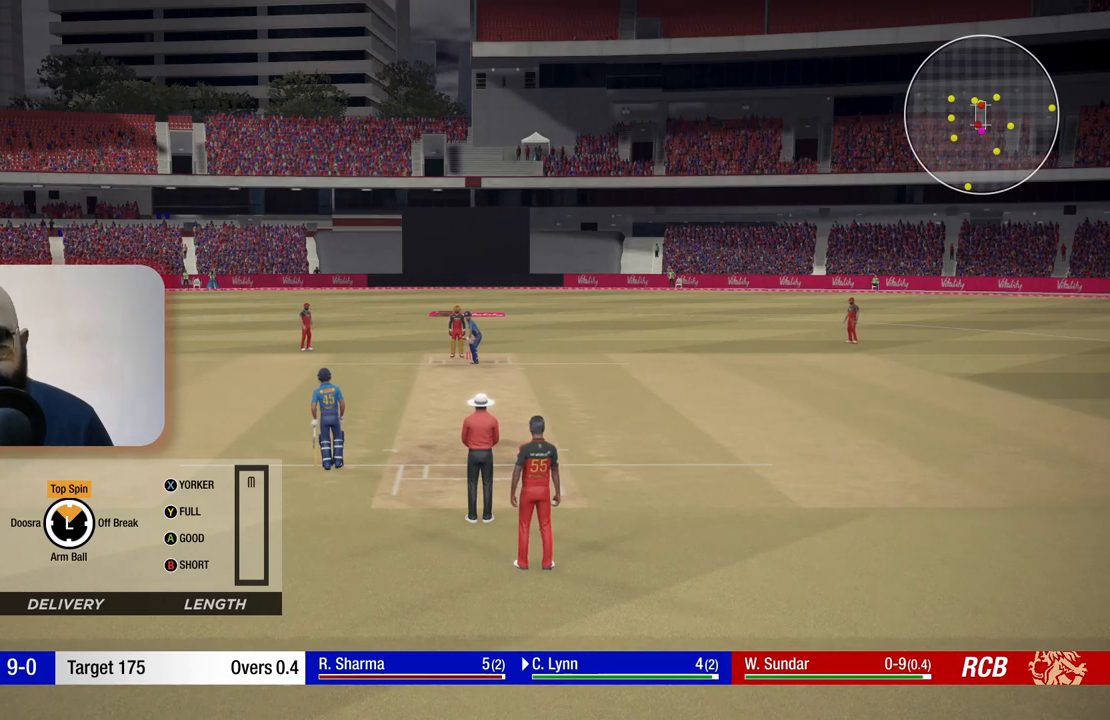
{"buttons": [], "left_stick": "up", "right_stick": "center", "events": []}
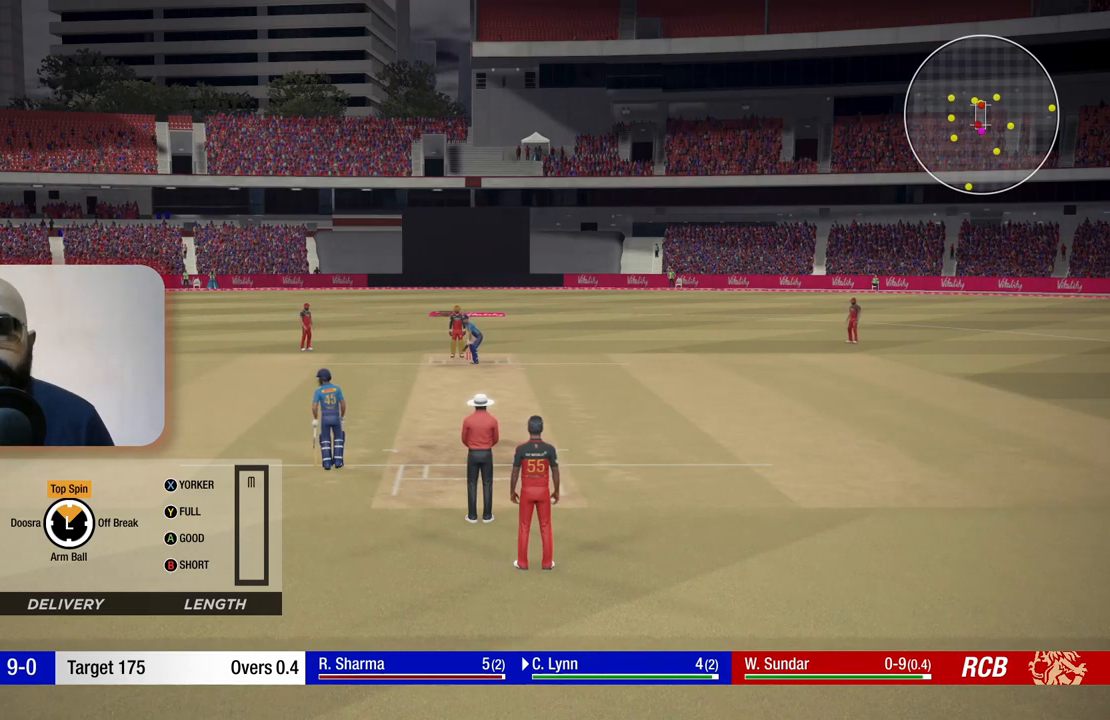
{"buttons": [], "left_stick": "up", "right_stick": "center", "events": [[267, "Y", "down"], [450, "Y", "up"]]}
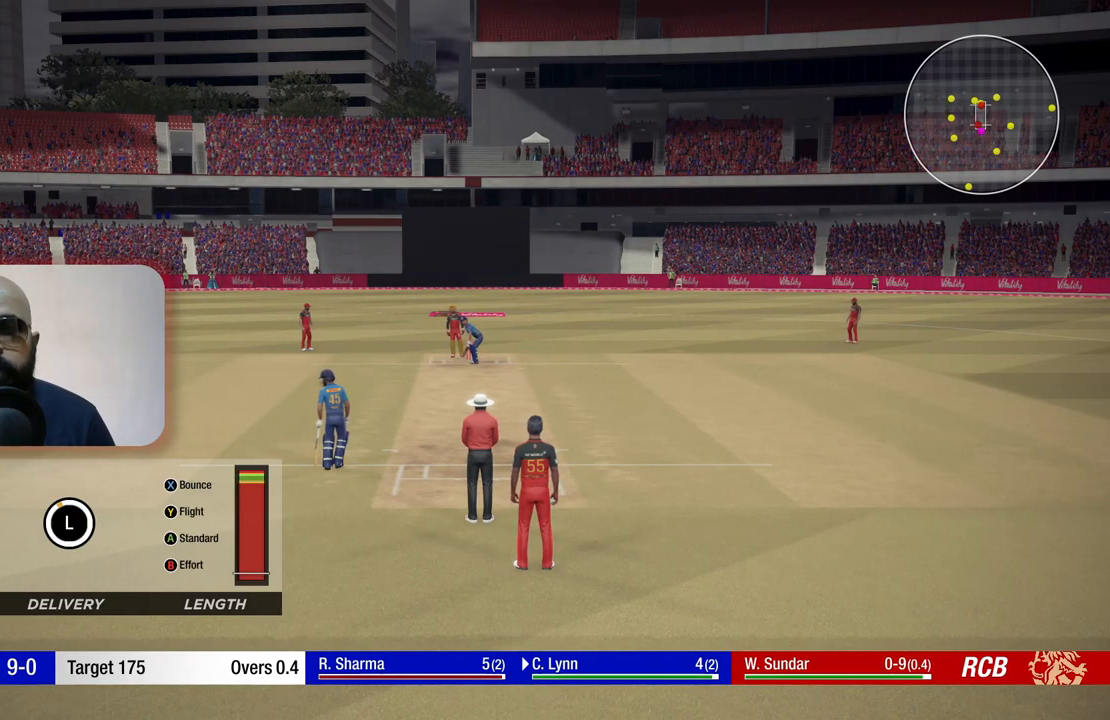
{"buttons": [], "left_stick": "up", "right_stick": "center", "events": []}
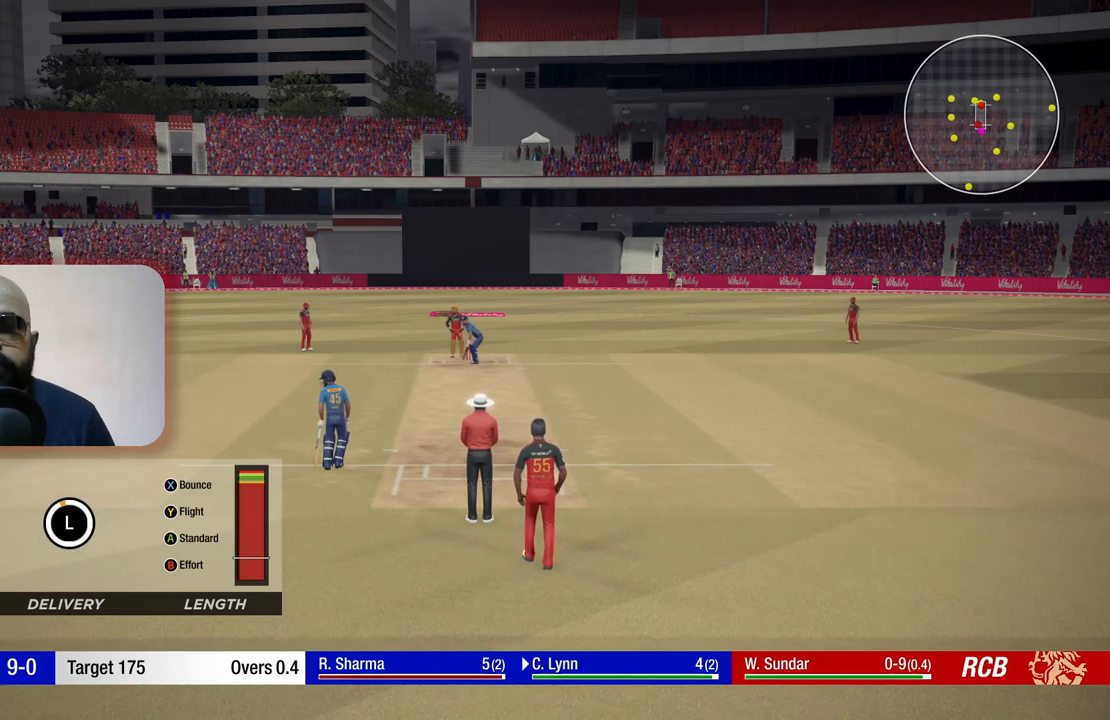
{"buttons": [], "left_stick": "up", "right_stick": "center", "events": []}
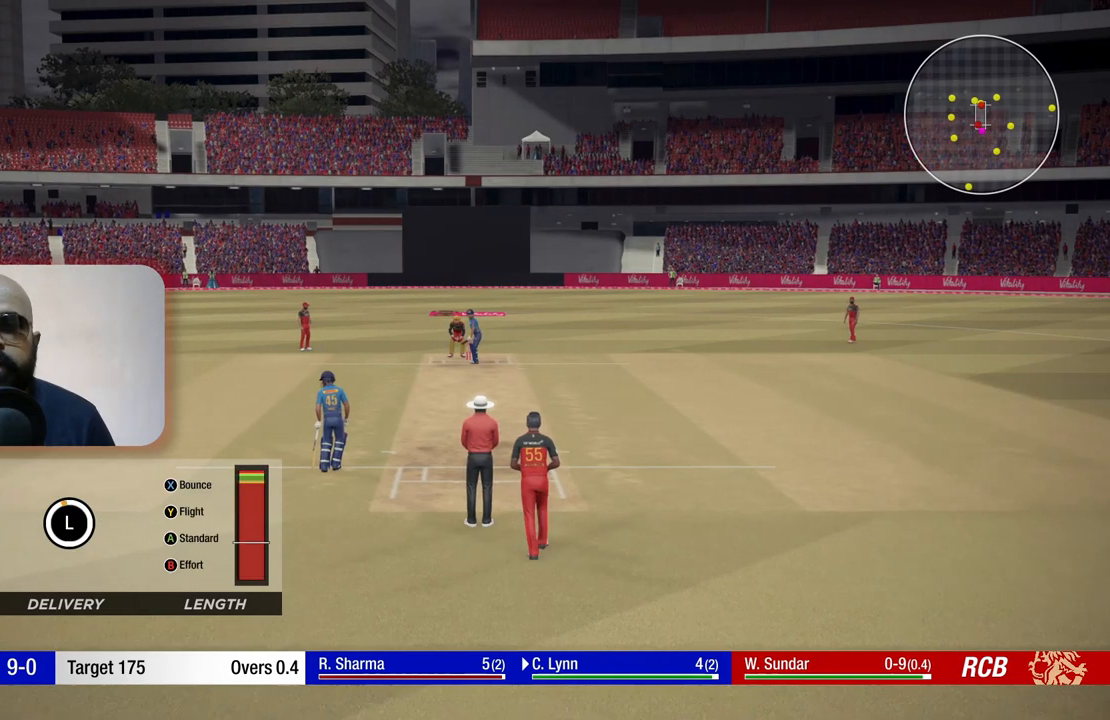
{"buttons": [], "left_stick": "up", "right_stick": "center", "events": []}
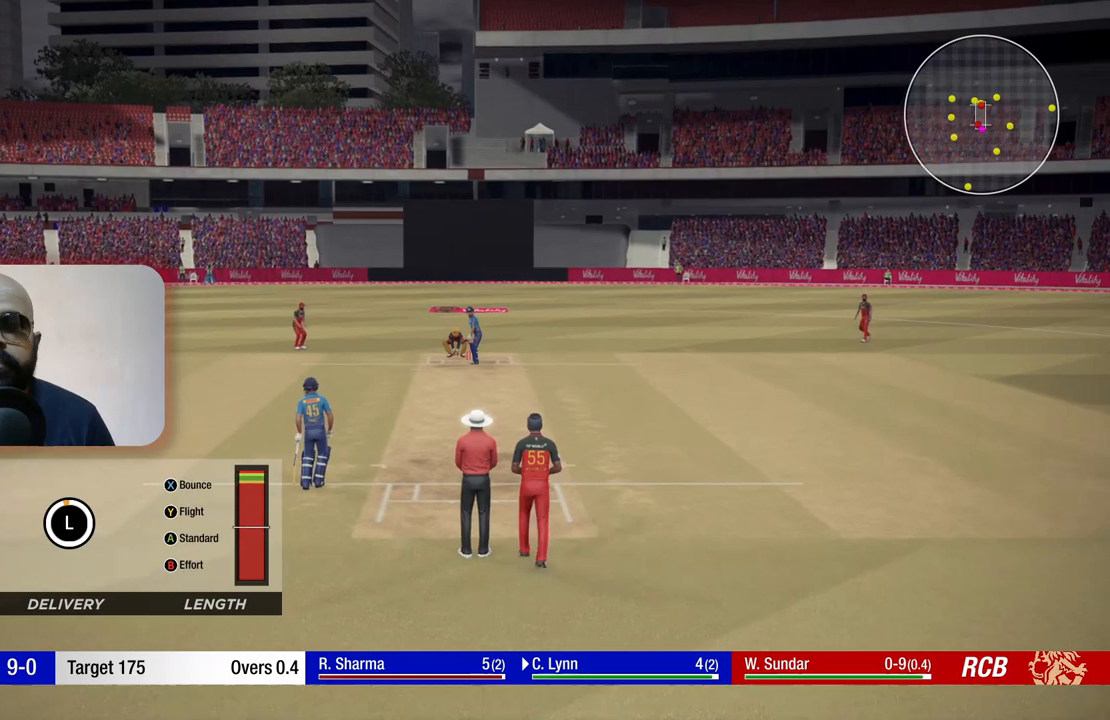
{"buttons": [], "left_stick": "up", "right_stick": "center", "events": []}
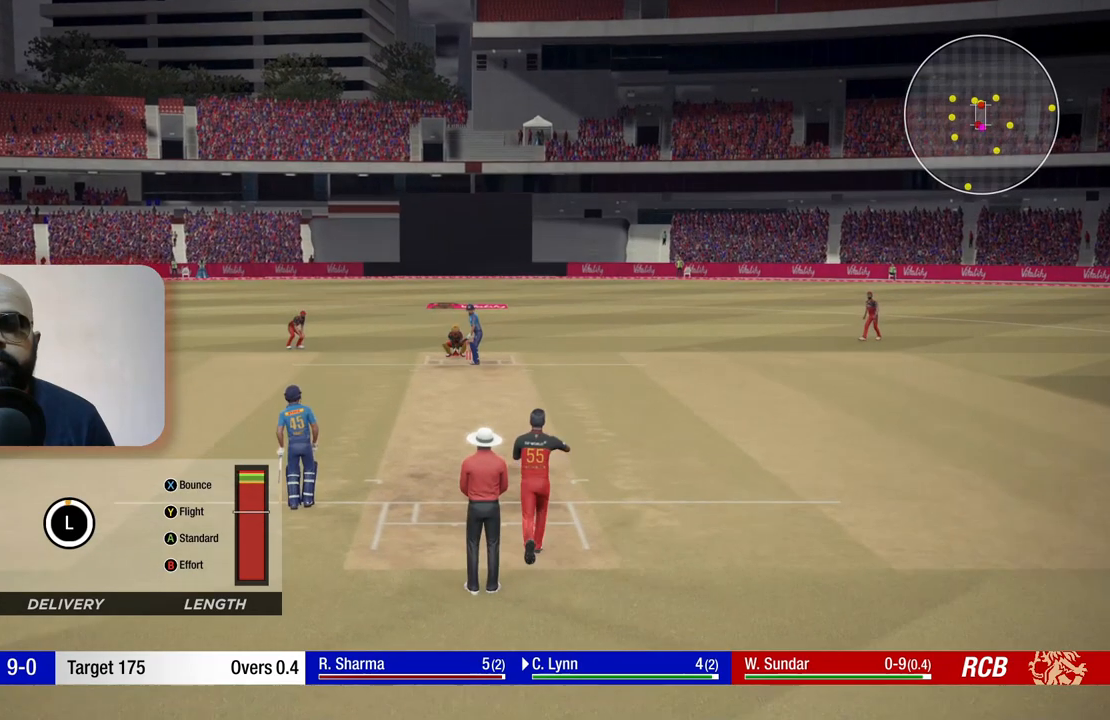
{"buttons": [], "left_stick": "up", "right_stick": "center", "events": []}
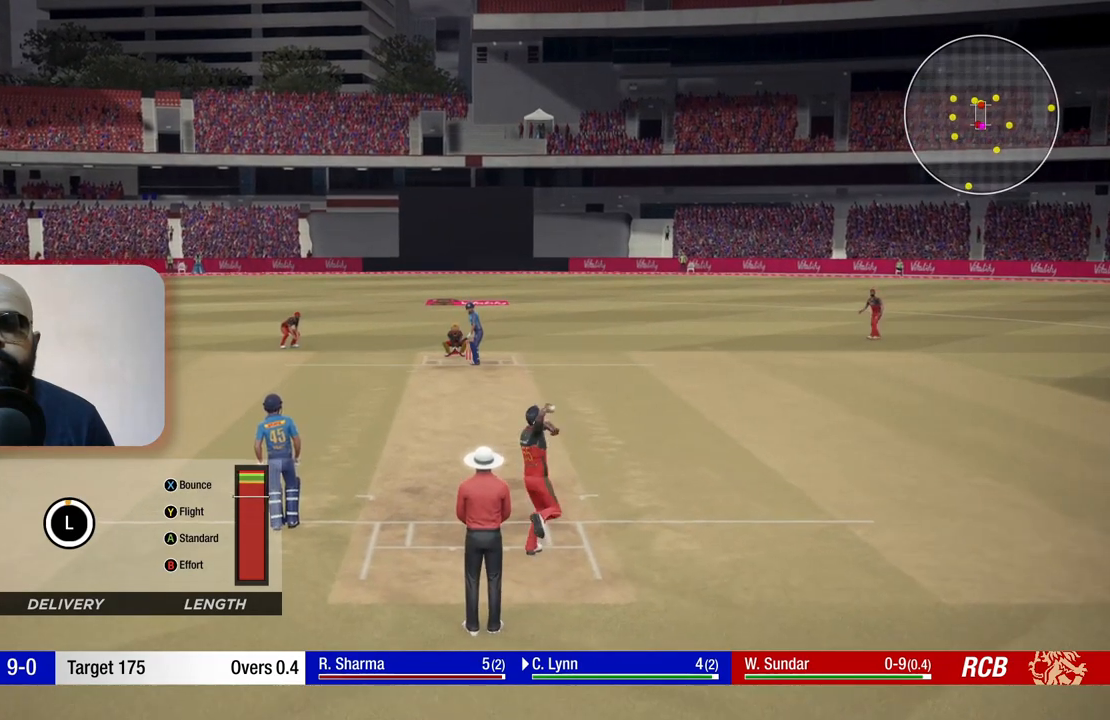
{"buttons": [], "left_stick": "up", "right_stick": "center", "events": []}
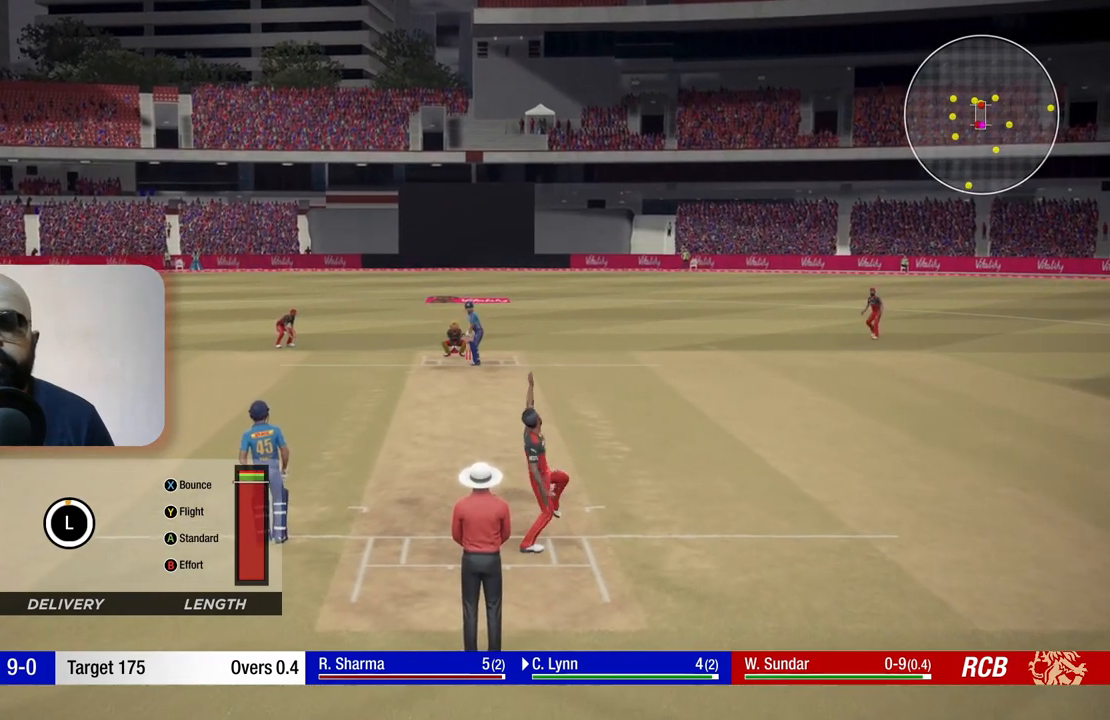
{"buttons": [], "left_stick": "up", "right_stick": "center", "events": [[117, "X", "down"], [217, "X", "up"]]}
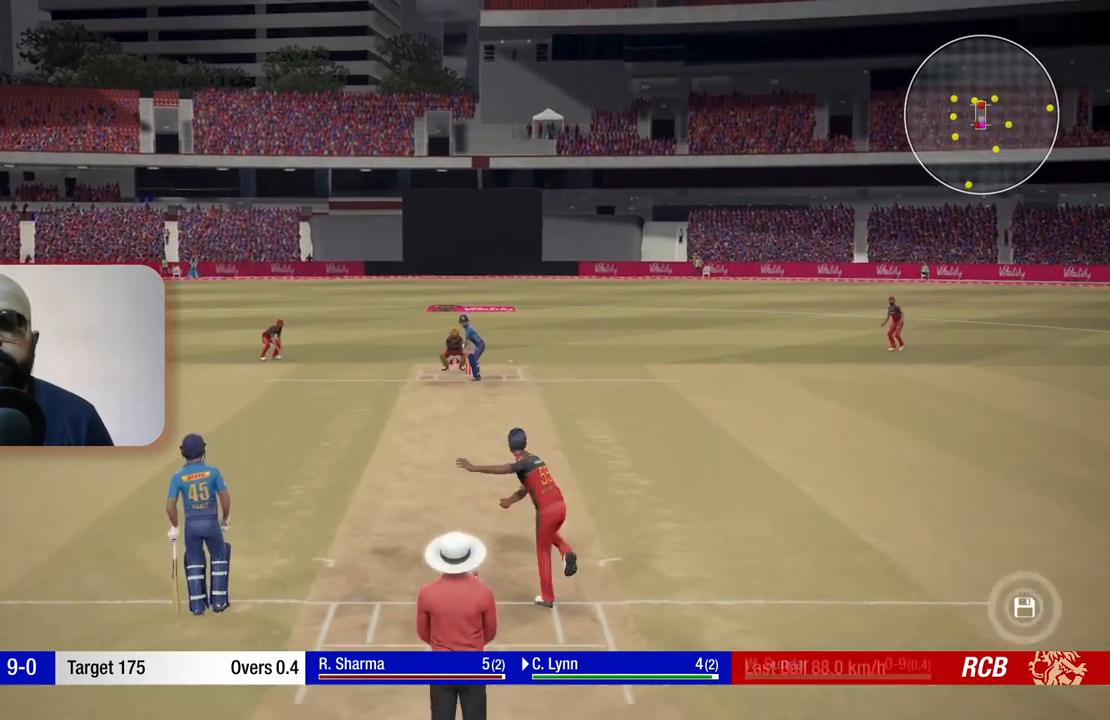
{"buttons": [], "left_stick": "up", "right_stick": "center", "events": []}
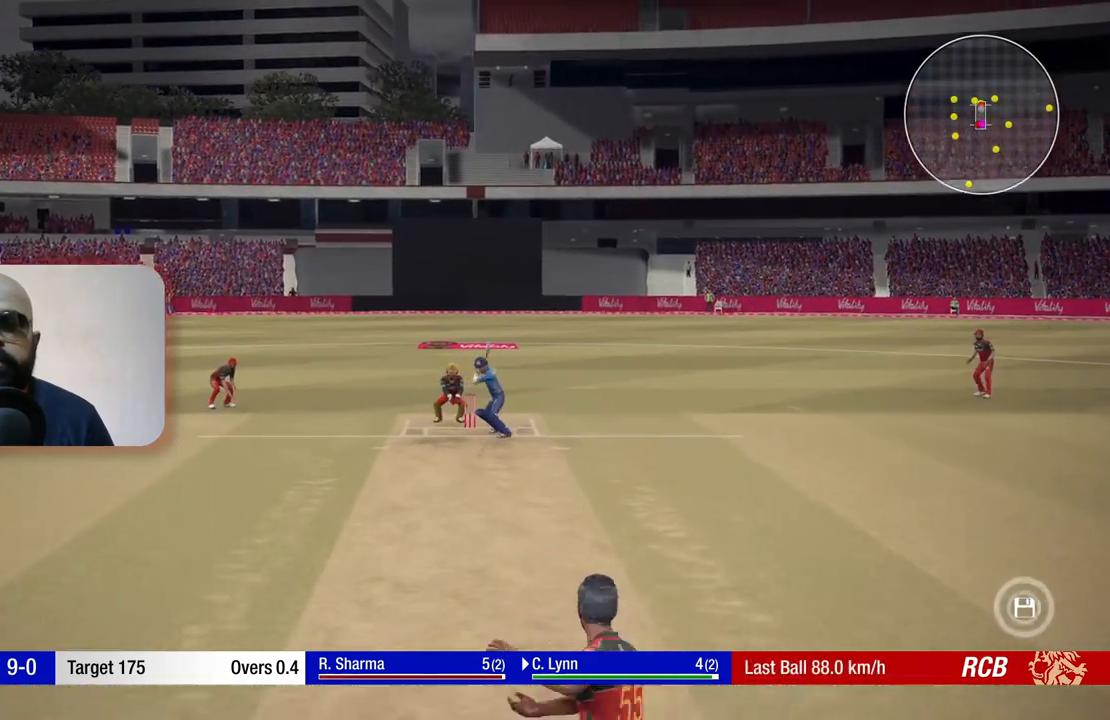
{"buttons": [], "left_stick": "up", "right_stick": "center", "events": []}
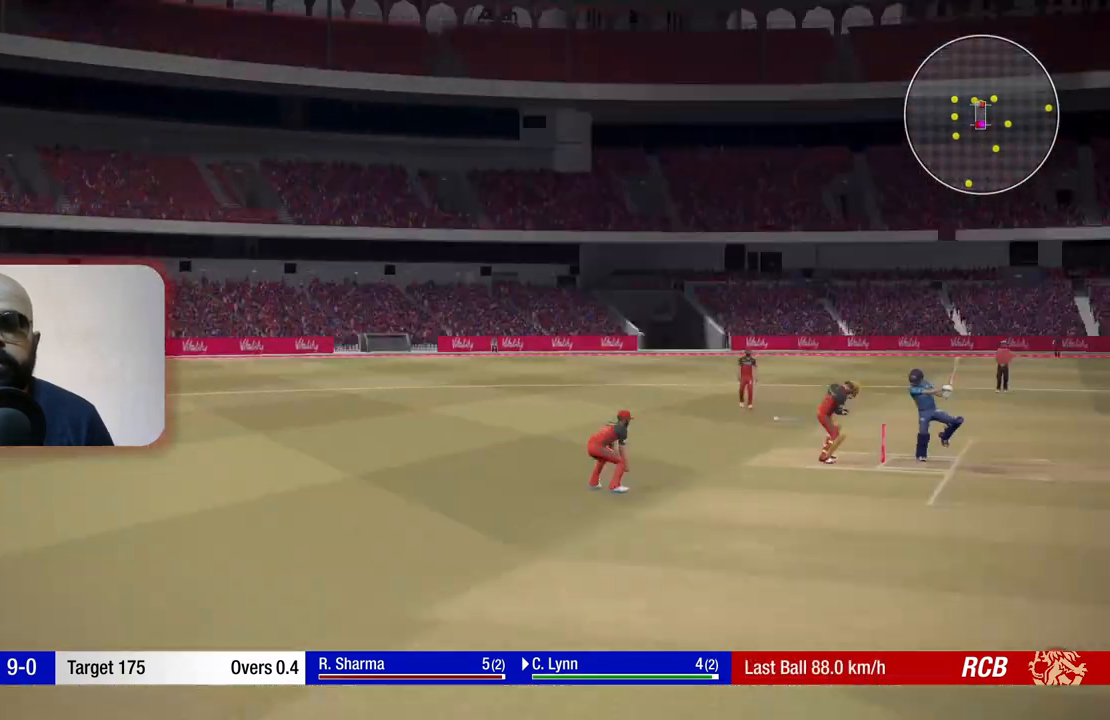
{"buttons": [], "left_stick": "center", "right_stick": "center", "events": [[100, "left_stick", "center"]]}